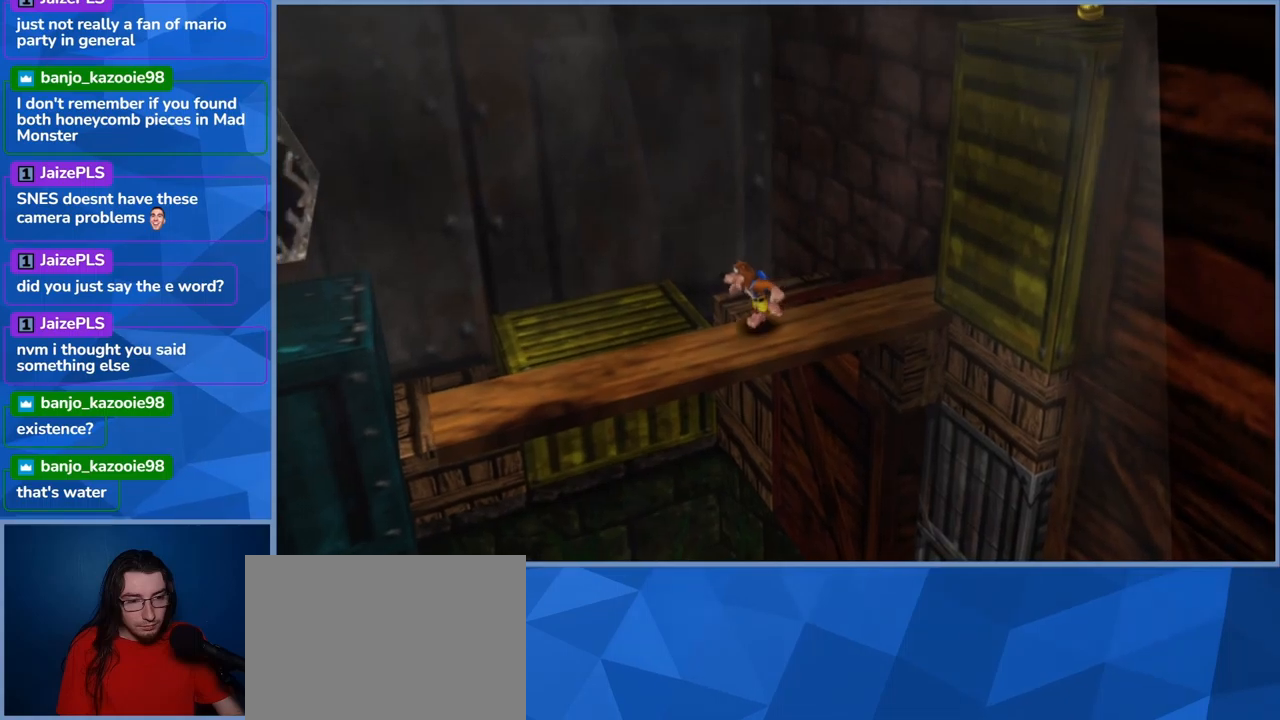
Gameplay with a controller (Xbox layout); each line is a JSON object with the inputs held at the frame after it. "events" lists button and stick changes between this image and that frame as [ms after this image, input, new state], when the widget could be followed in between. Not read: L3 R3.
{"buttons": [], "left_stick": "down-left", "right_stick": "center", "events": []}
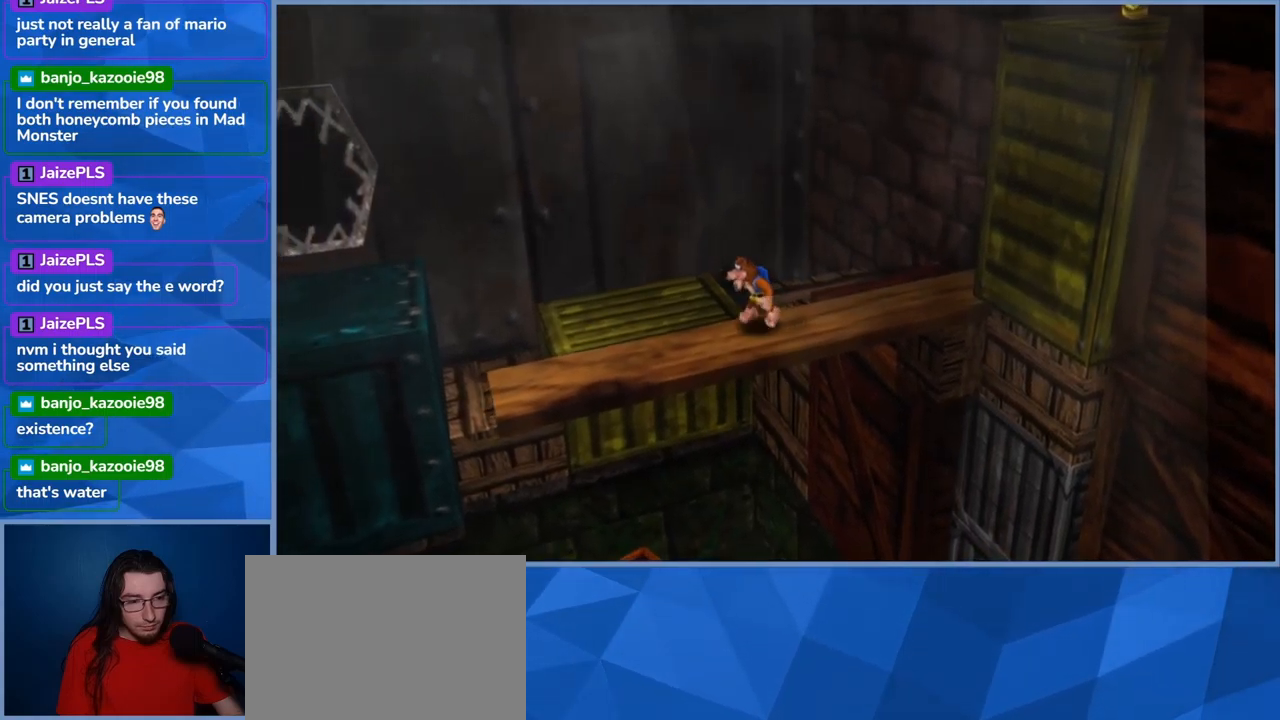
{"buttons": [], "left_stick": "down-left", "right_stick": "center", "events": []}
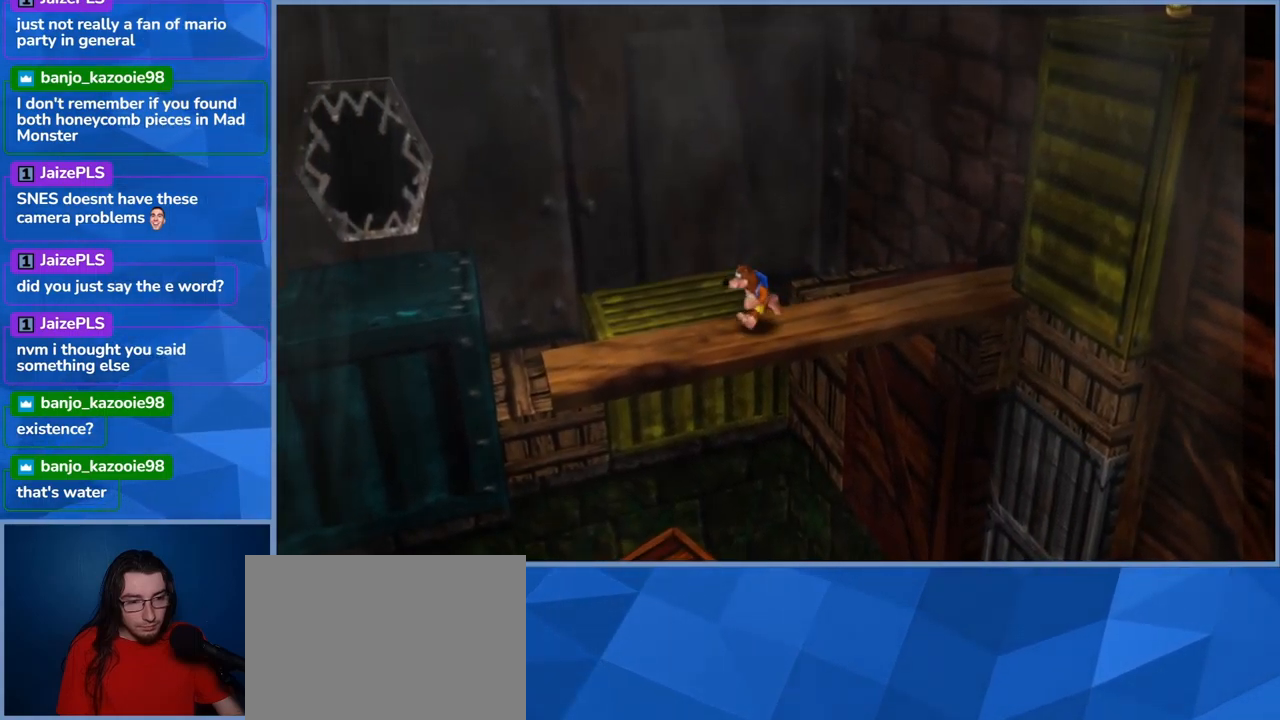
{"buttons": [], "left_stick": "left", "right_stick": "center", "events": [[434, "left_stick", "left"]]}
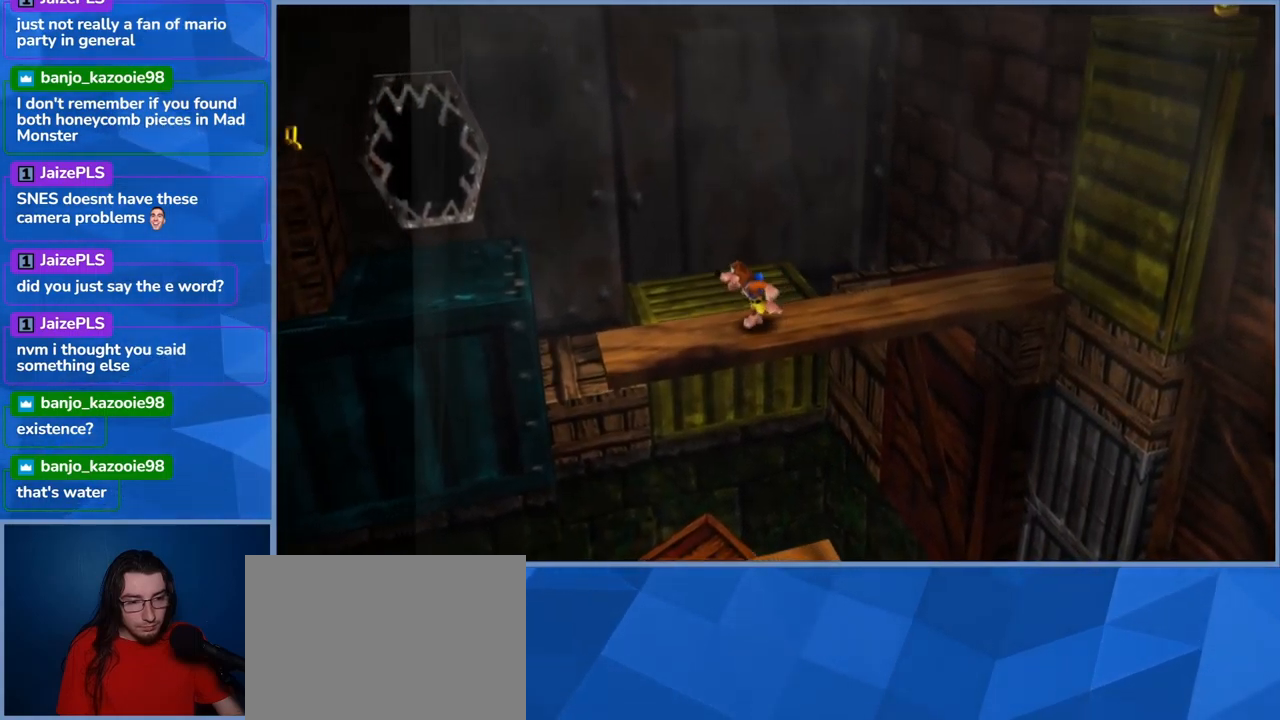
{"buttons": [], "left_stick": "center", "right_stick": "center", "events": [[400, "left_stick", "center"]]}
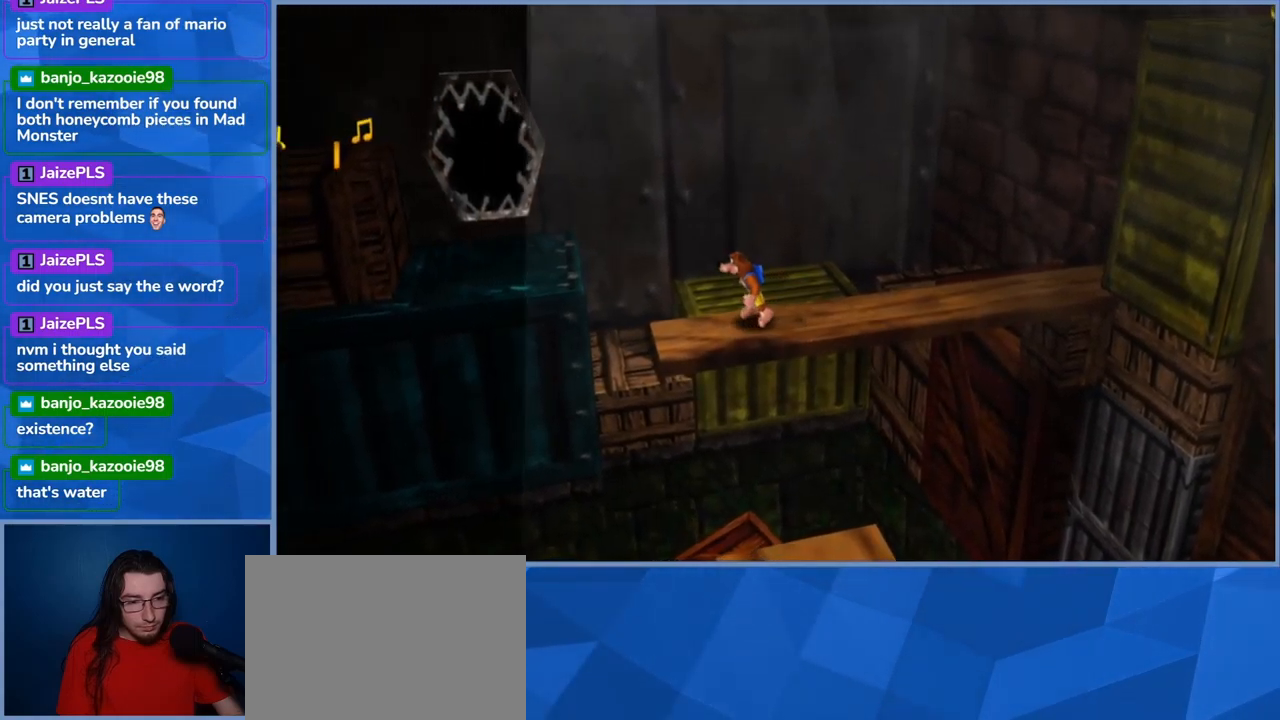
{"buttons": [], "left_stick": "down", "right_stick": "center", "events": [[334, "left_stick", "down"]]}
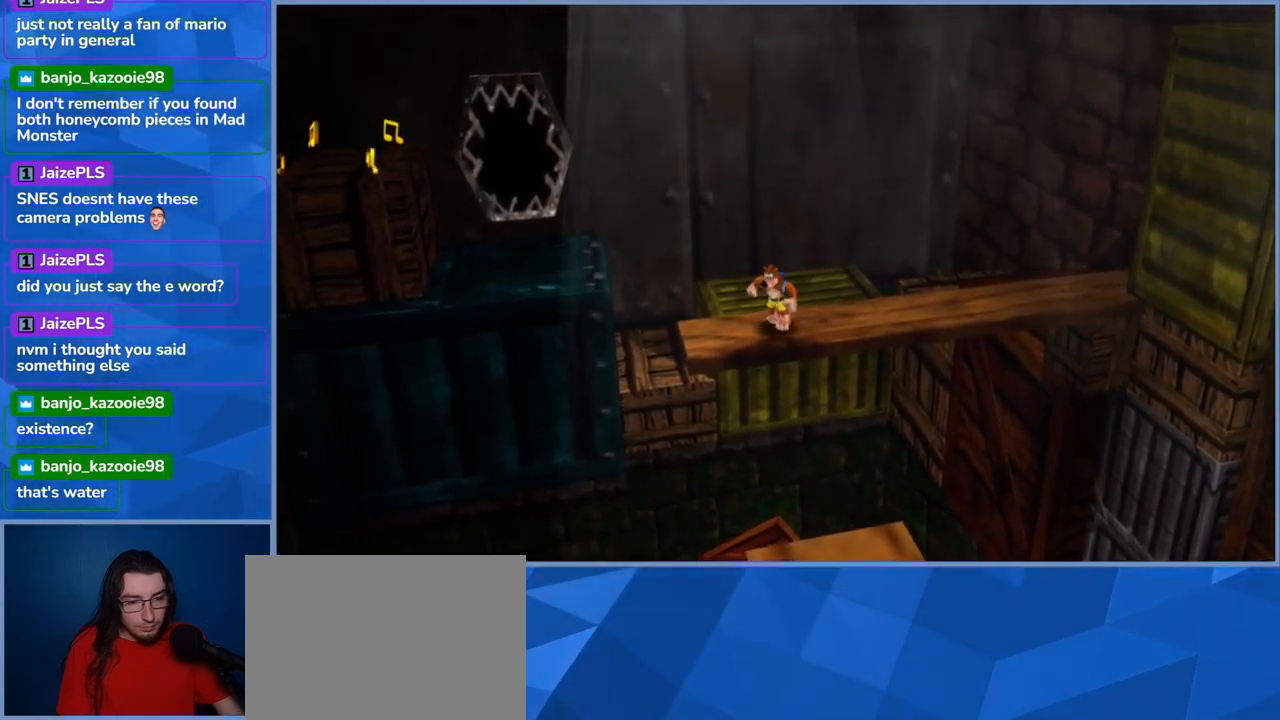
{"buttons": [], "left_stick": "down-right", "right_stick": "center", "events": [[34, "A", "down"], [400, "left_stick", "down-right"], [467, "A", "up"]]}
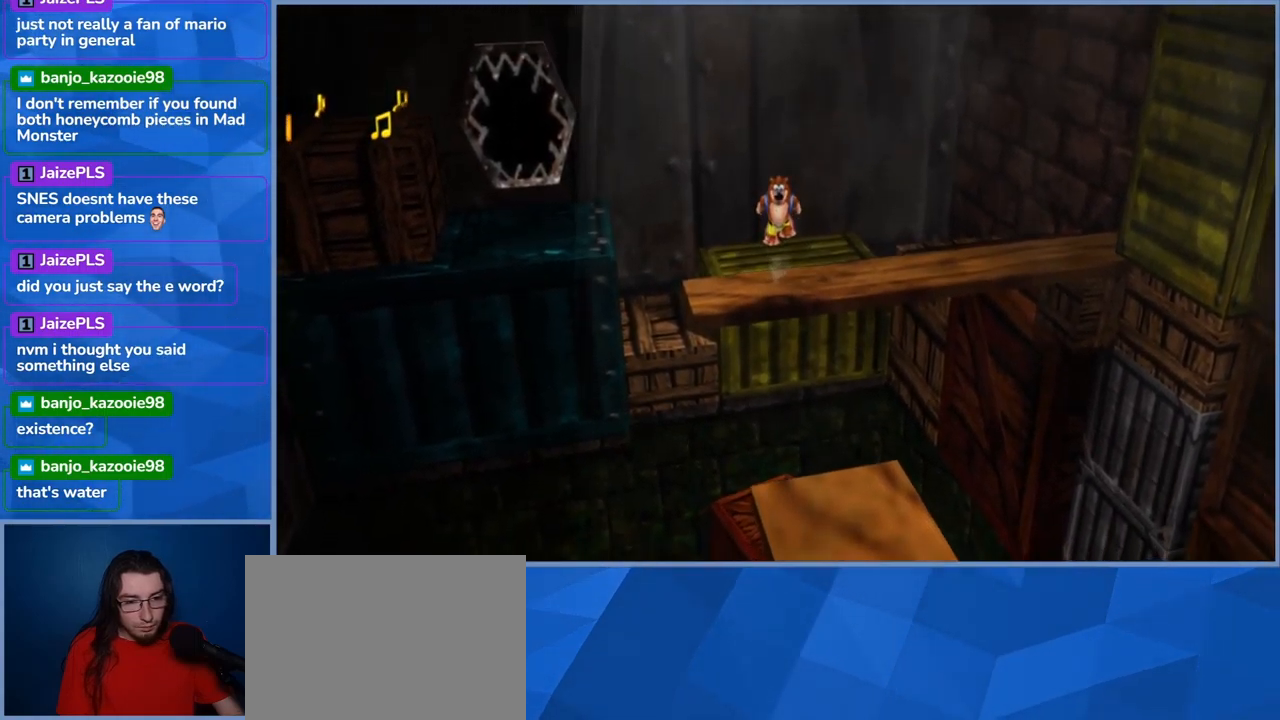
{"buttons": ["A"], "left_stick": "down", "right_stick": "center", "events": [[50, "A", "down"], [400, "left_stick", "down"]]}
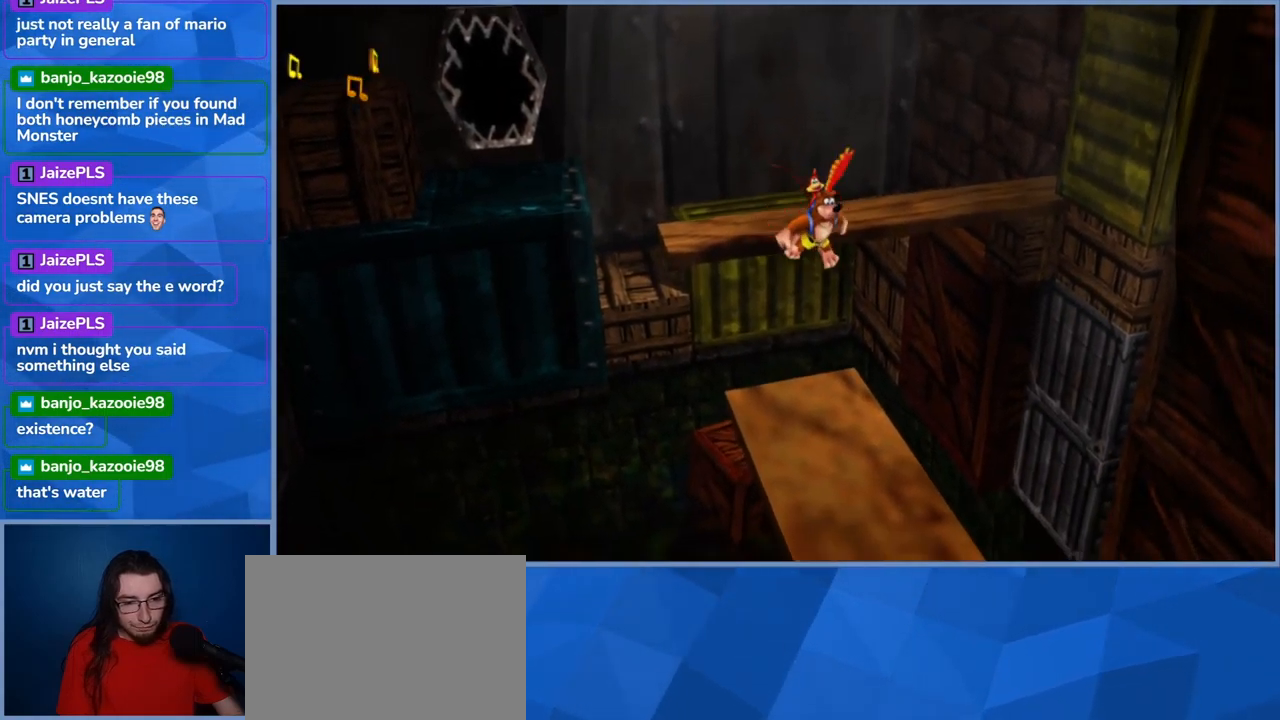
{"buttons": [], "left_stick": "down", "right_stick": "center", "events": [[467, "A", "up"]]}
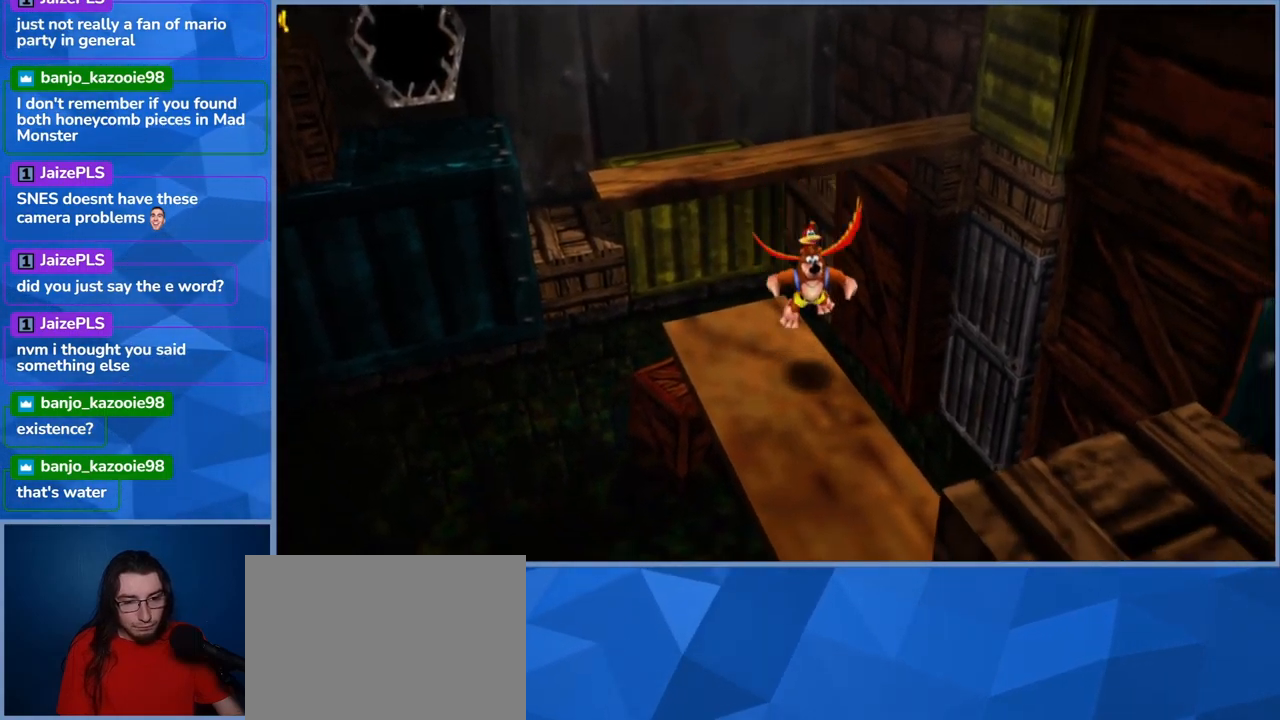
{"buttons": [], "left_stick": "down", "right_stick": "center", "events": [[84, "left_stick", "center"], [434, "left_stick", "down"]]}
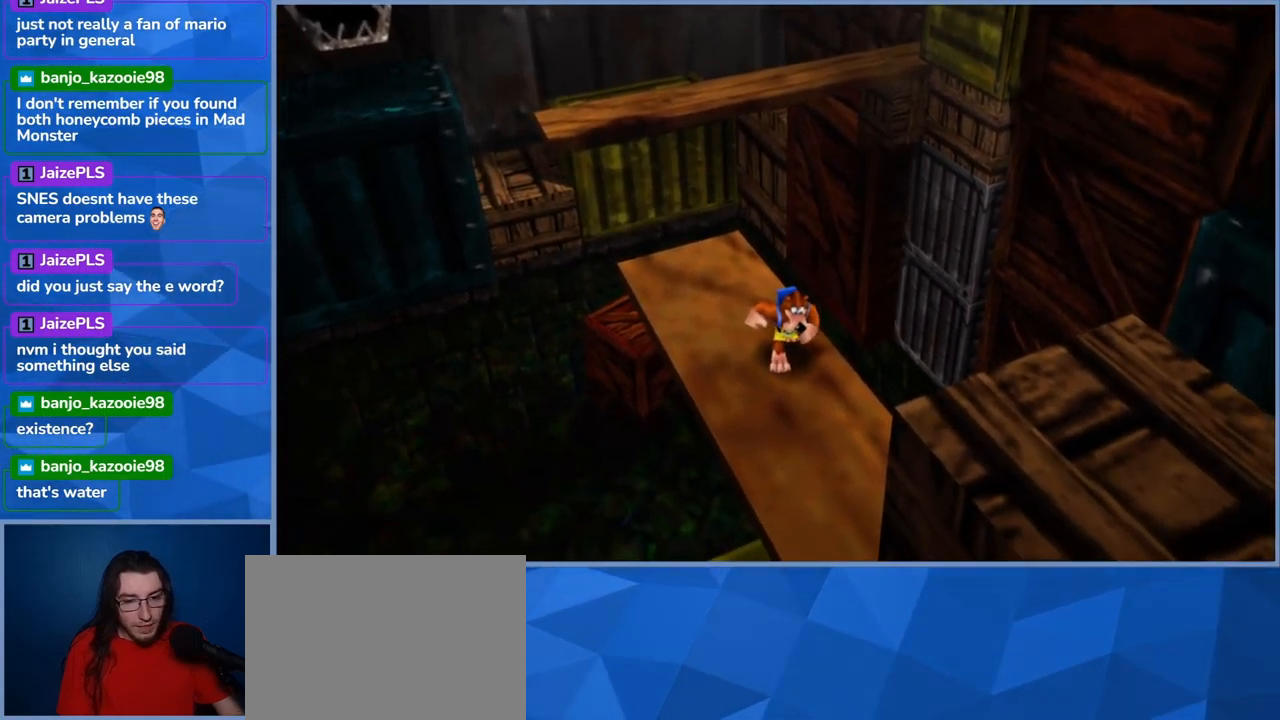
{"buttons": ["A"], "left_stick": "right", "right_stick": "center", "events": [[334, "left_stick", "down-right"], [367, "A", "down"], [434, "left_stick", "right"]]}
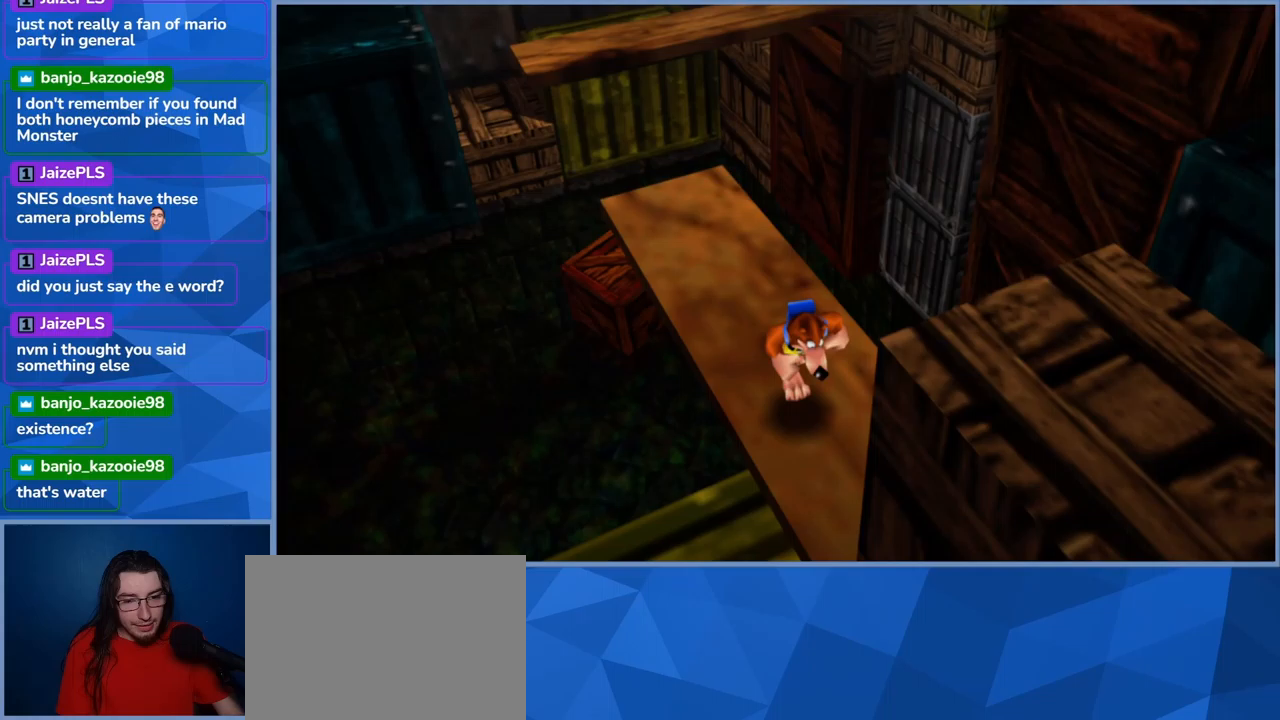
{"buttons": ["A"], "left_stick": "down-right", "right_stick": "center", "events": [[250, "left_stick", "down-right"]]}
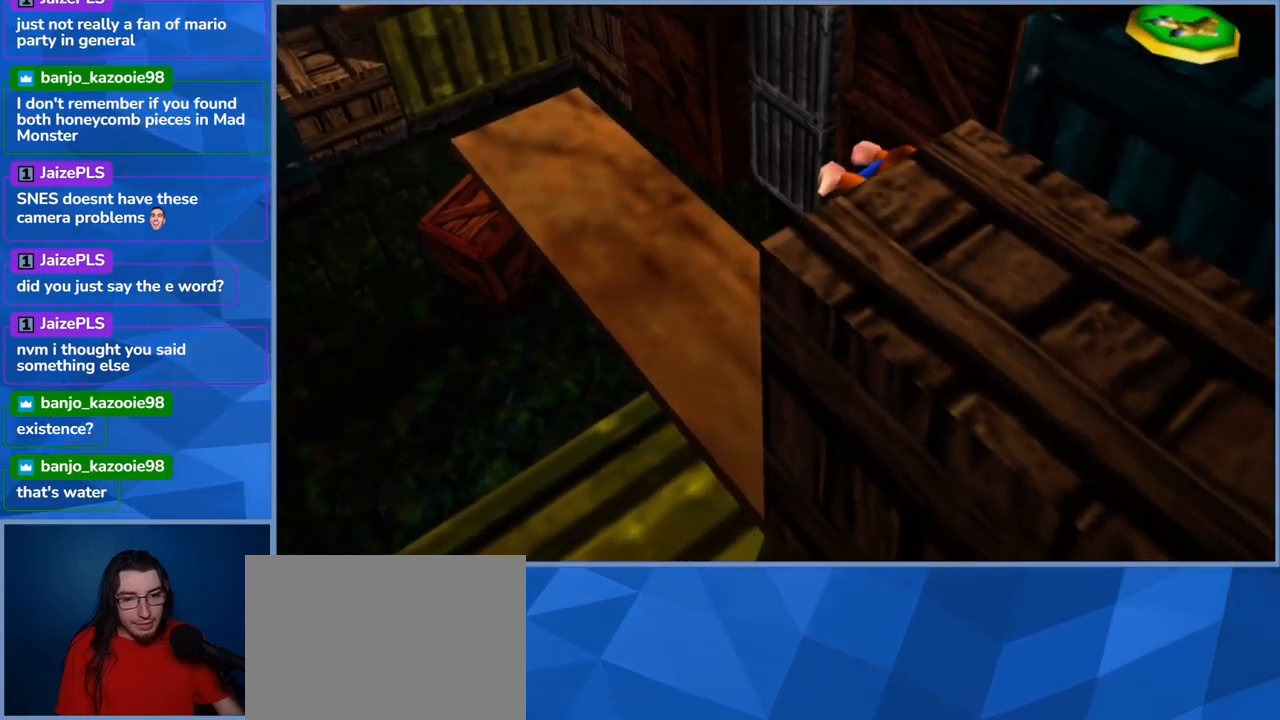
{"buttons": ["A"], "left_stick": "down-left", "right_stick": "center", "events": [[267, "A", "up"], [317, "A", "down"], [417, "left_stick", "down-left"]]}
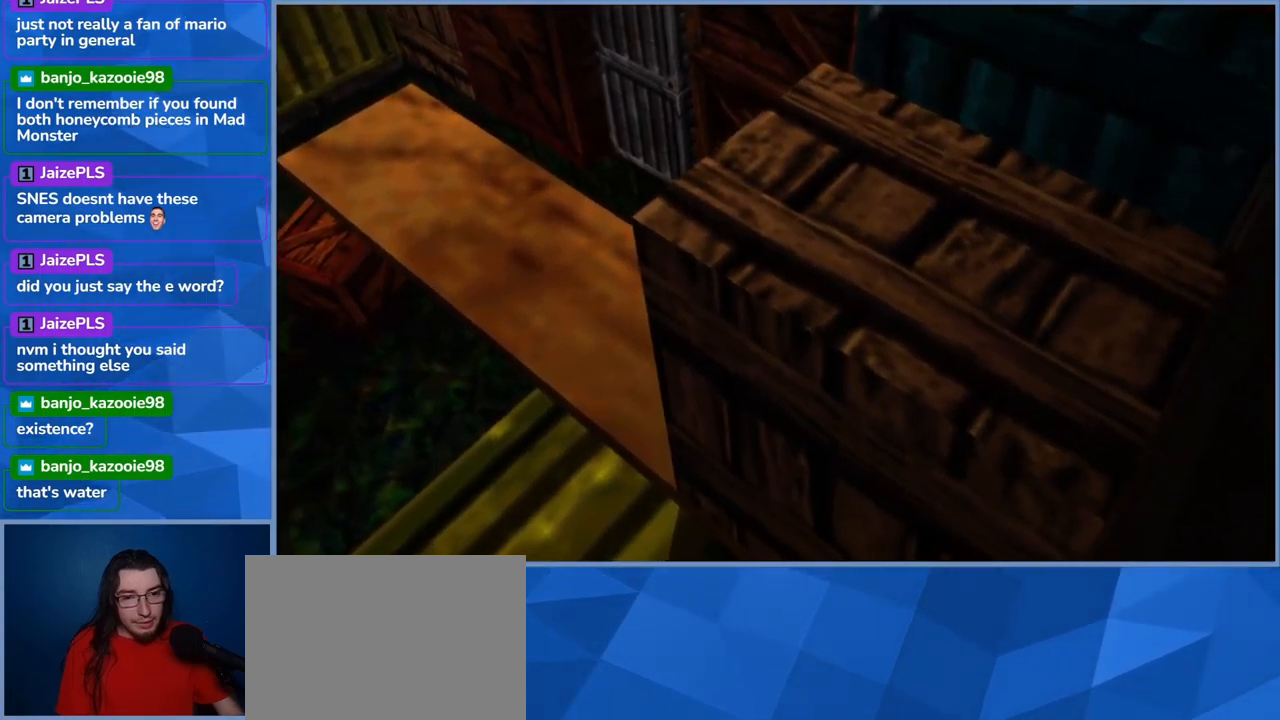
{"buttons": ["A"], "left_stick": "left", "right_stick": "center", "events": [[67, "left_stick", "left"]]}
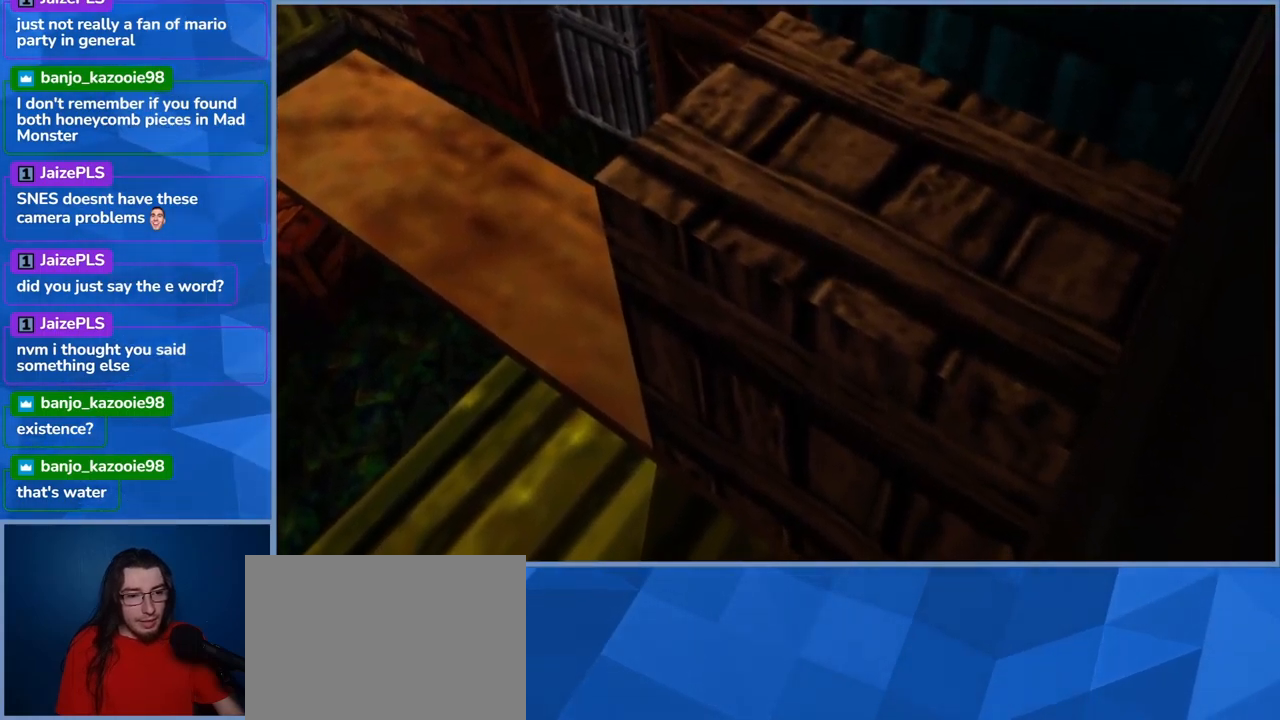
{"buttons": ["A"], "left_stick": "down", "right_stick": "center", "events": [[383, "left_stick", "down"]]}
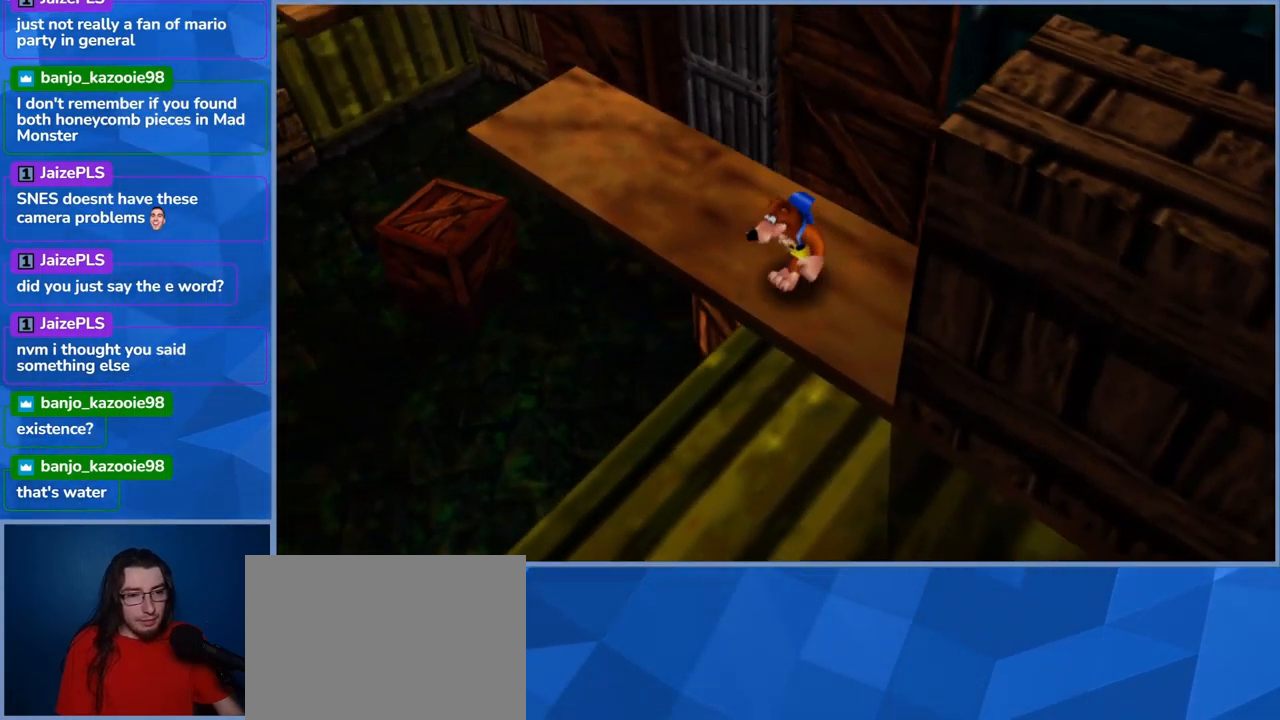
{"buttons": [], "left_stick": "down-left", "right_stick": "center", "events": [[50, "left_stick", "right"], [117, "A", "up"], [350, "left_stick", "down"], [450, "left_stick", "down-left"]]}
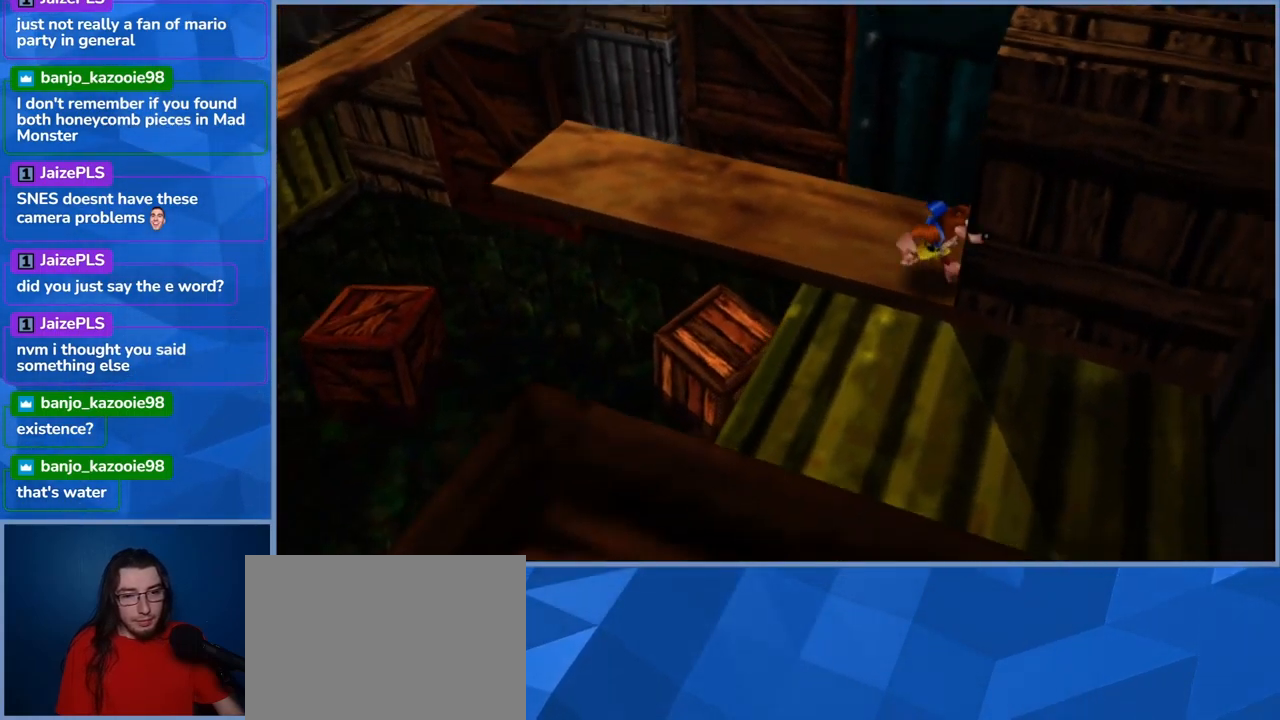
{"buttons": [], "left_stick": "center", "right_stick": "center", "events": [[33, "left_stick", "left"], [133, "left_stick", "center"], [217, "left_stick", "down"], [500, "left_stick", "center"]]}
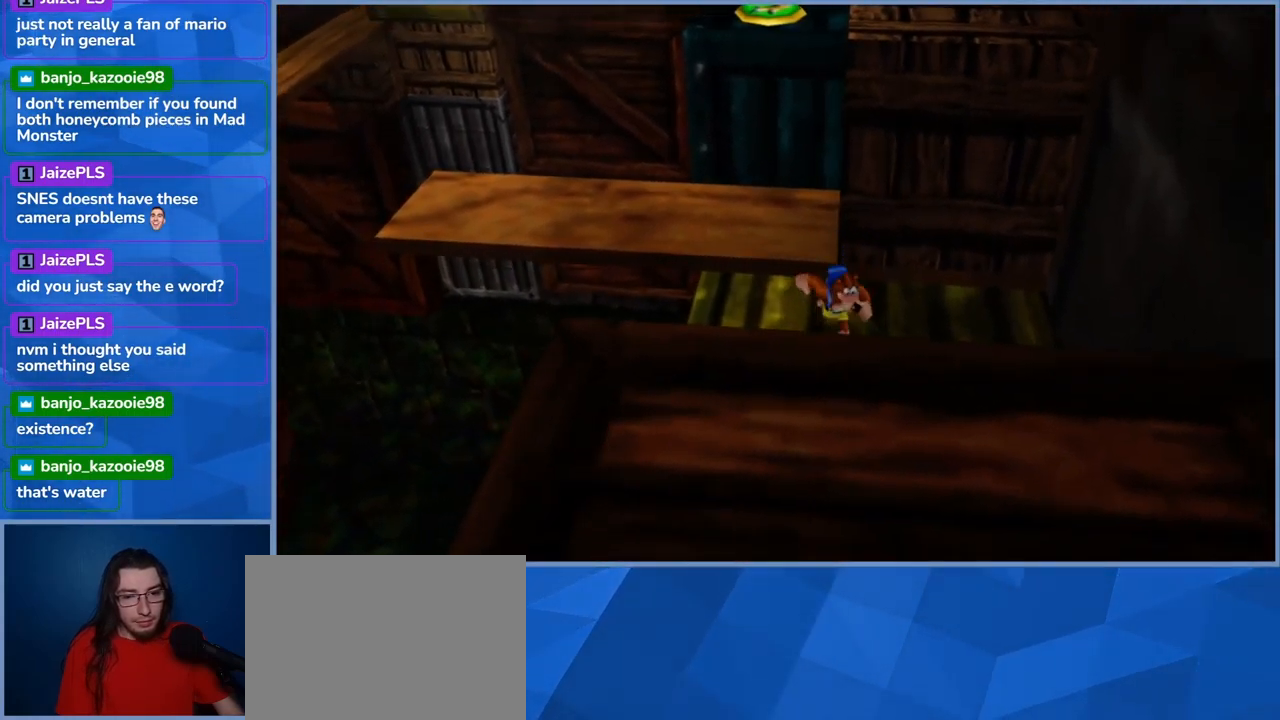
{"buttons": [], "left_stick": "center", "right_stick": "center", "events": []}
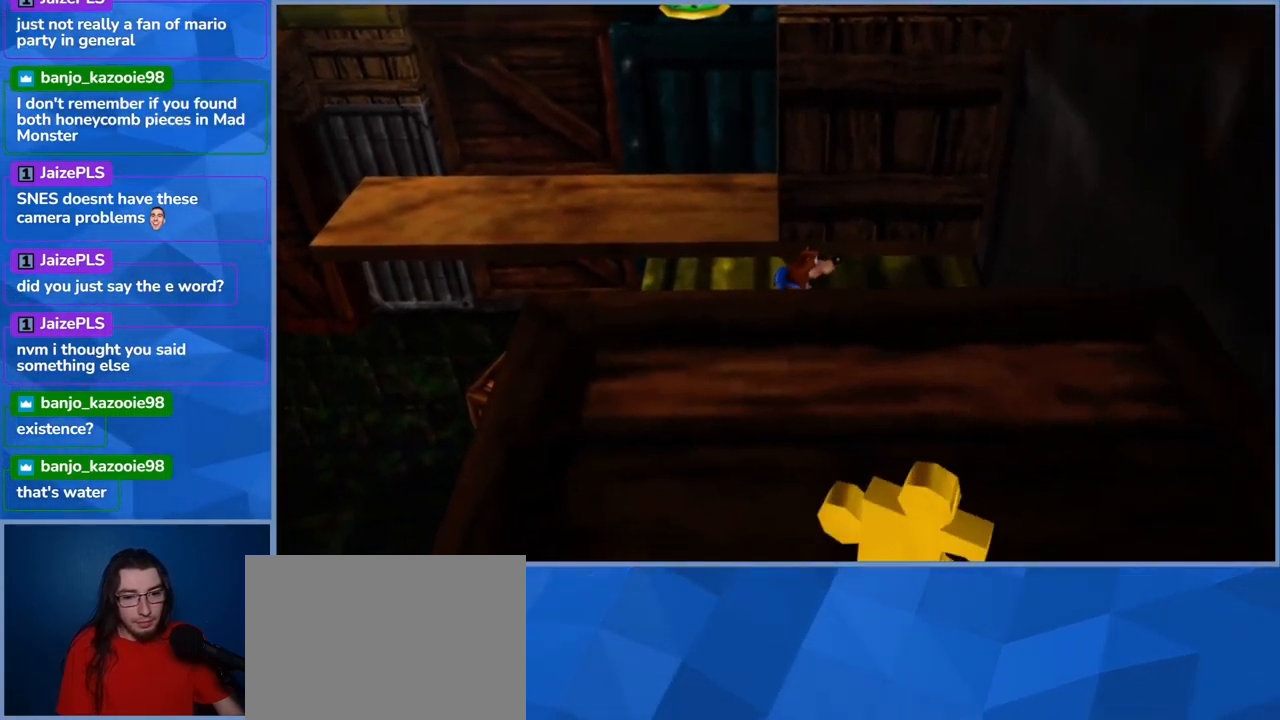
{"buttons": [], "left_stick": "center", "right_stick": "center", "events": [[300, "left_stick", "down"], [483, "left_stick", "center"]]}
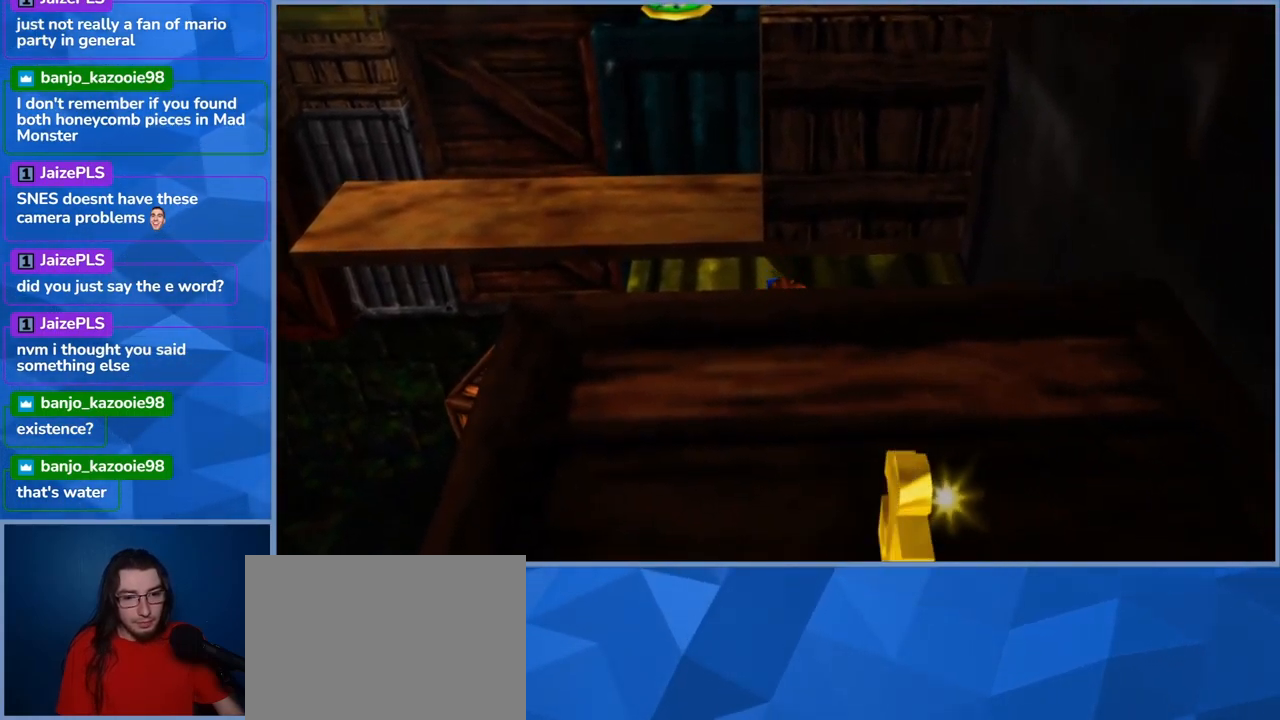
{"buttons": [], "left_stick": "center", "right_stick": "center", "events": [[283, "left_stick", "down"], [433, "left_stick", "center"]]}
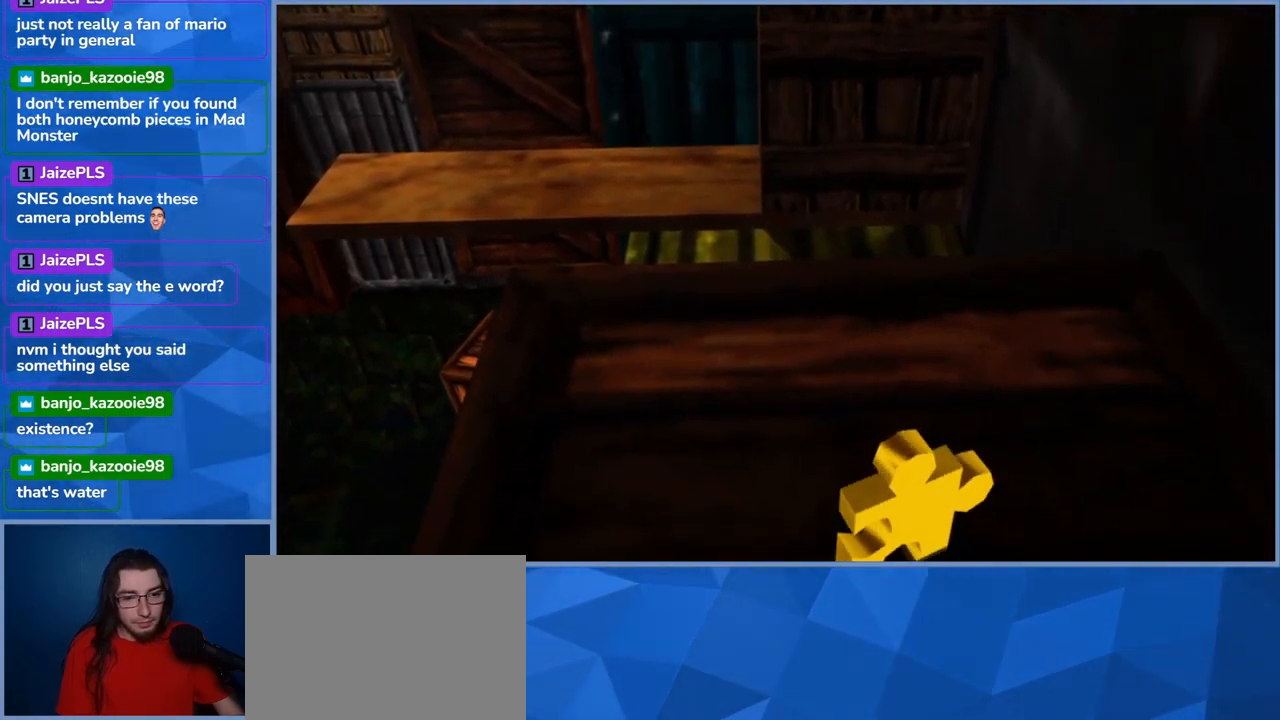
{"buttons": ["L2"], "left_stick": "center", "right_stick": "center", "events": [[300, "L2", "down"]]}
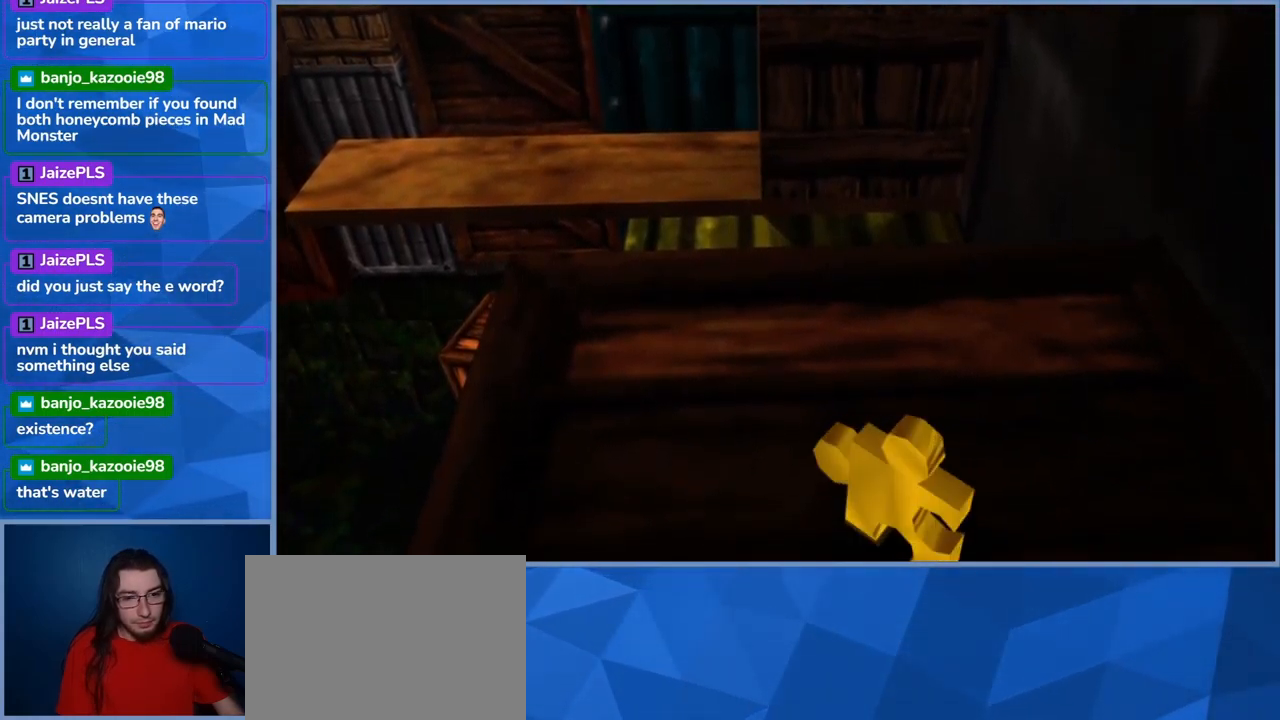
{"buttons": ["A", "L2"], "left_stick": "down", "right_stick": "center", "events": [[166, "left_stick", "down"], [266, "A", "down"]]}
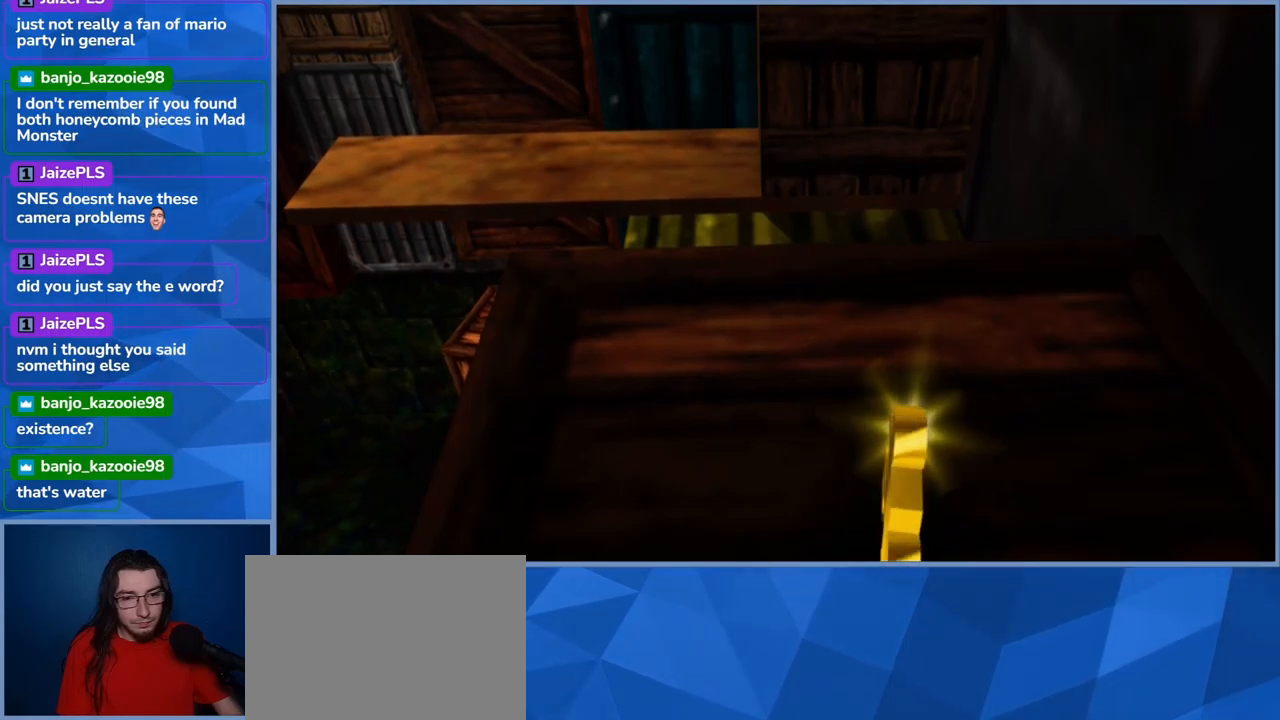
{"buttons": ["A", "L2"], "left_stick": "down", "right_stick": "center", "events": []}
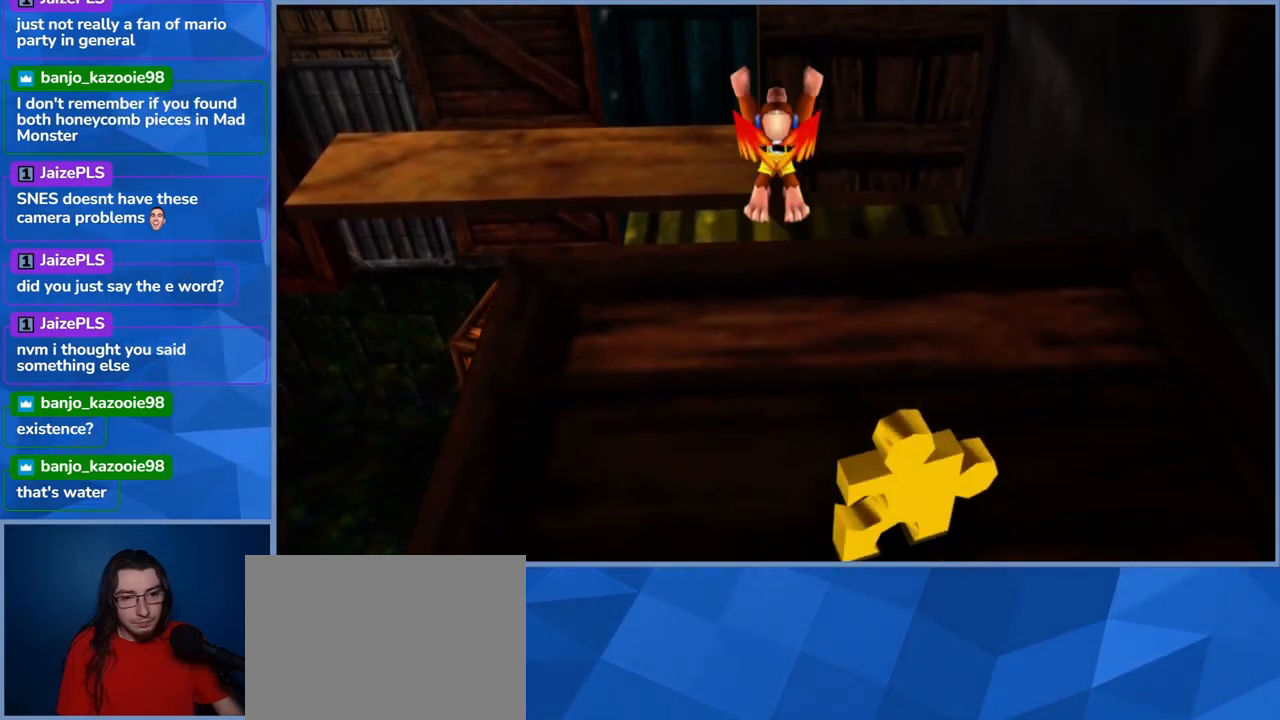
{"buttons": ["L2"], "left_stick": "down", "right_stick": "center", "events": [[500, "A", "up"]]}
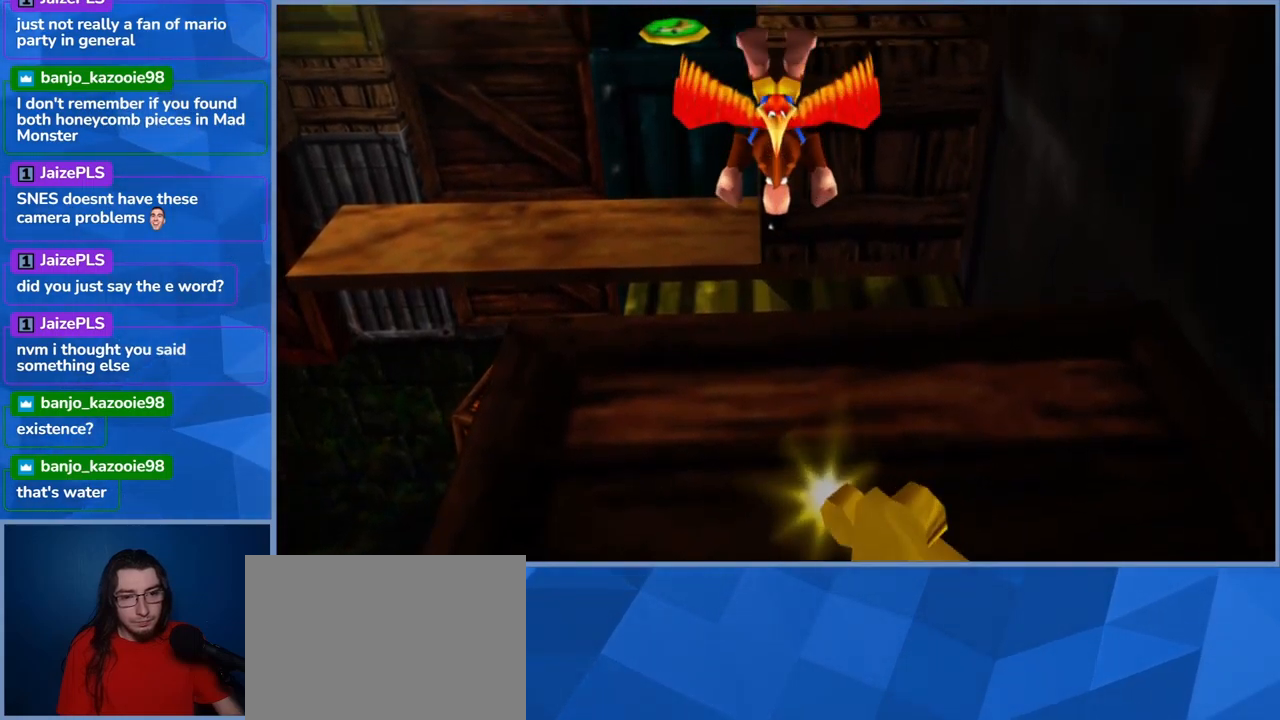
{"buttons": ["A"], "left_stick": "down", "right_stick": "center", "events": [[183, "A", "down"], [400, "L2", "up"]]}
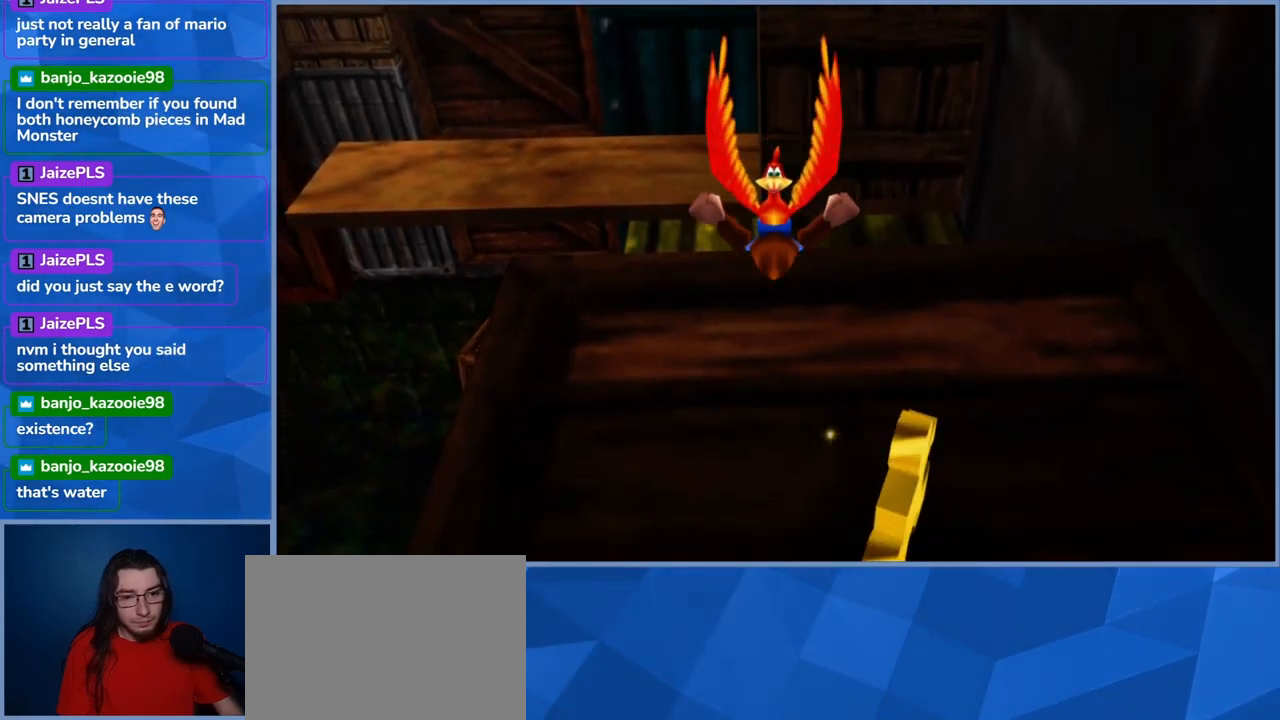
{"buttons": [], "left_stick": "center", "right_stick": "center", "events": [[133, "A", "up"], [183, "left_stick", "center"]]}
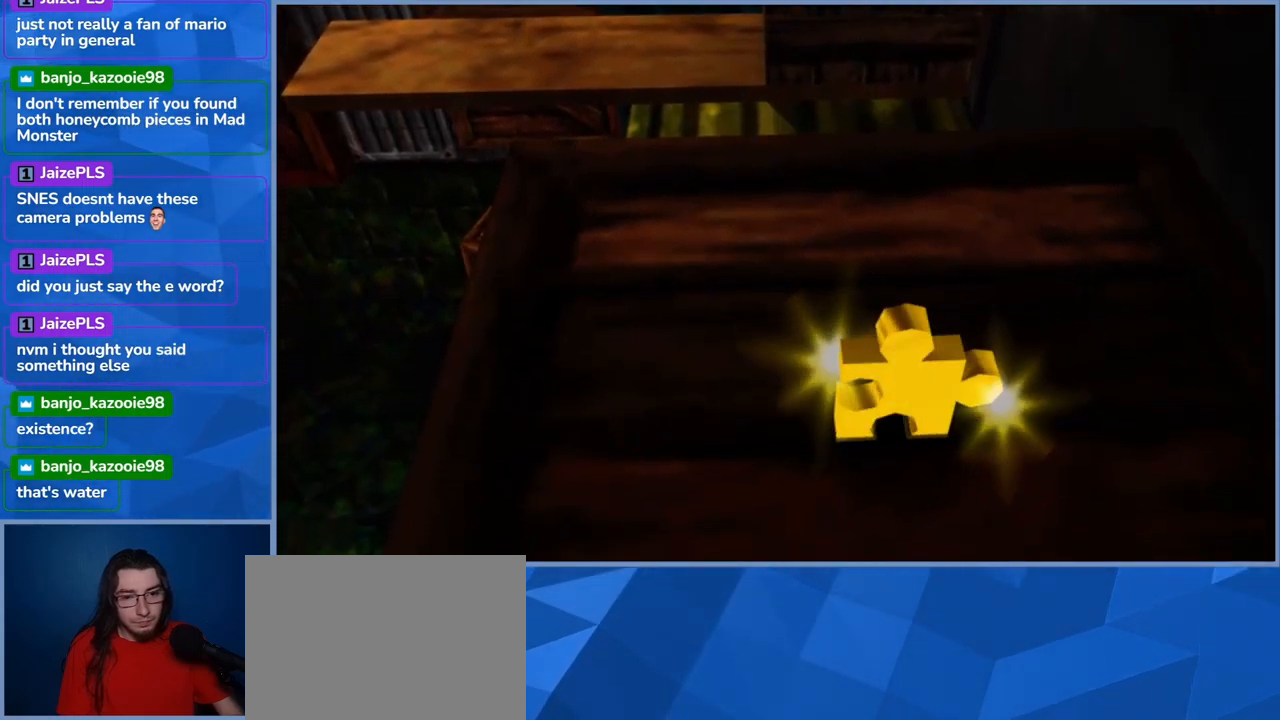
{"buttons": ["L2"], "left_stick": "center", "right_stick": "center", "events": [[200, "L2", "down"]]}
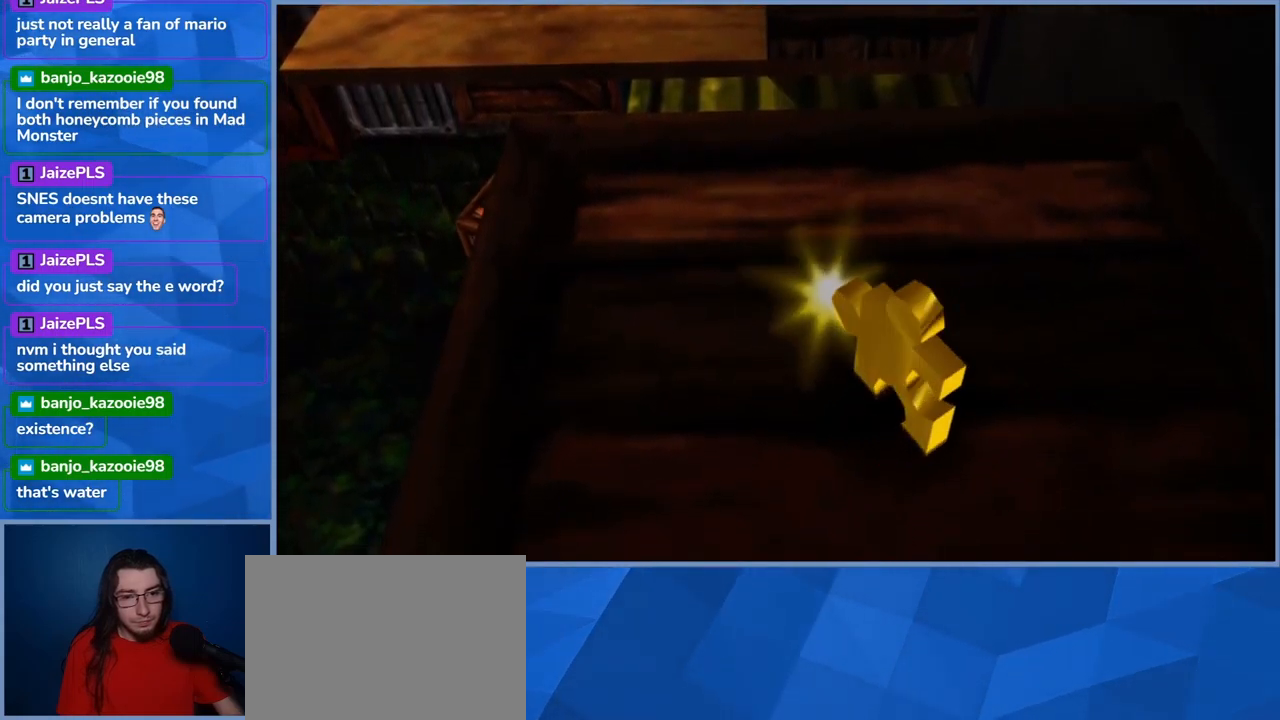
{"buttons": ["A", "L2"], "left_stick": "down", "right_stick": "center", "events": [[117, "A", "down"], [383, "left_stick", "down"]]}
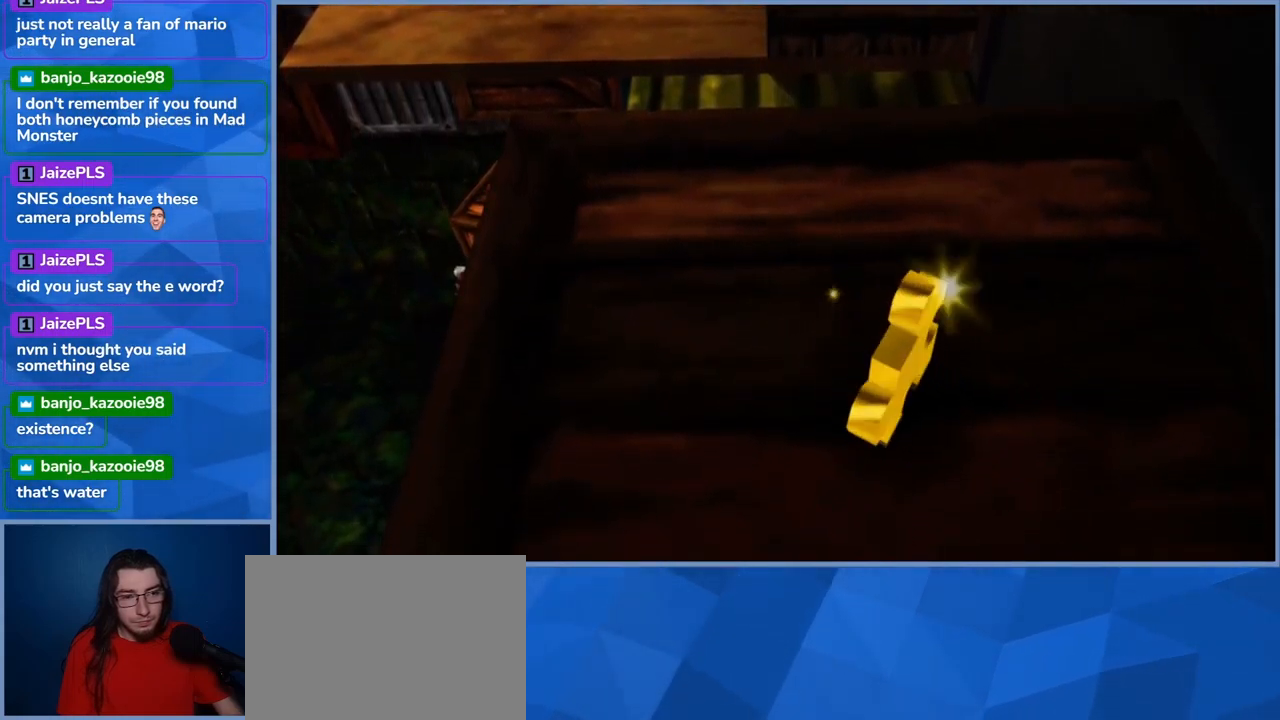
{"buttons": ["A", "L2"], "left_stick": "down", "right_stick": "center", "events": []}
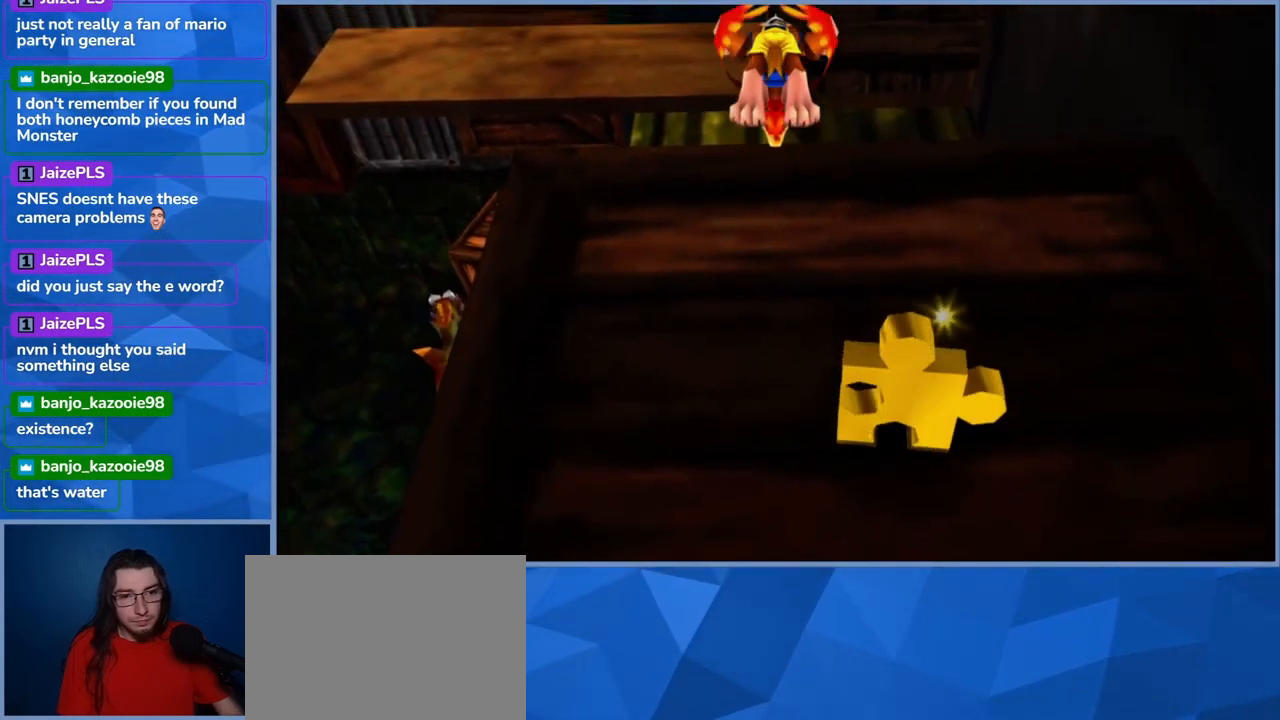
{"buttons": ["L2"], "left_stick": "down", "right_stick": "center", "events": [[467, "A", "up"]]}
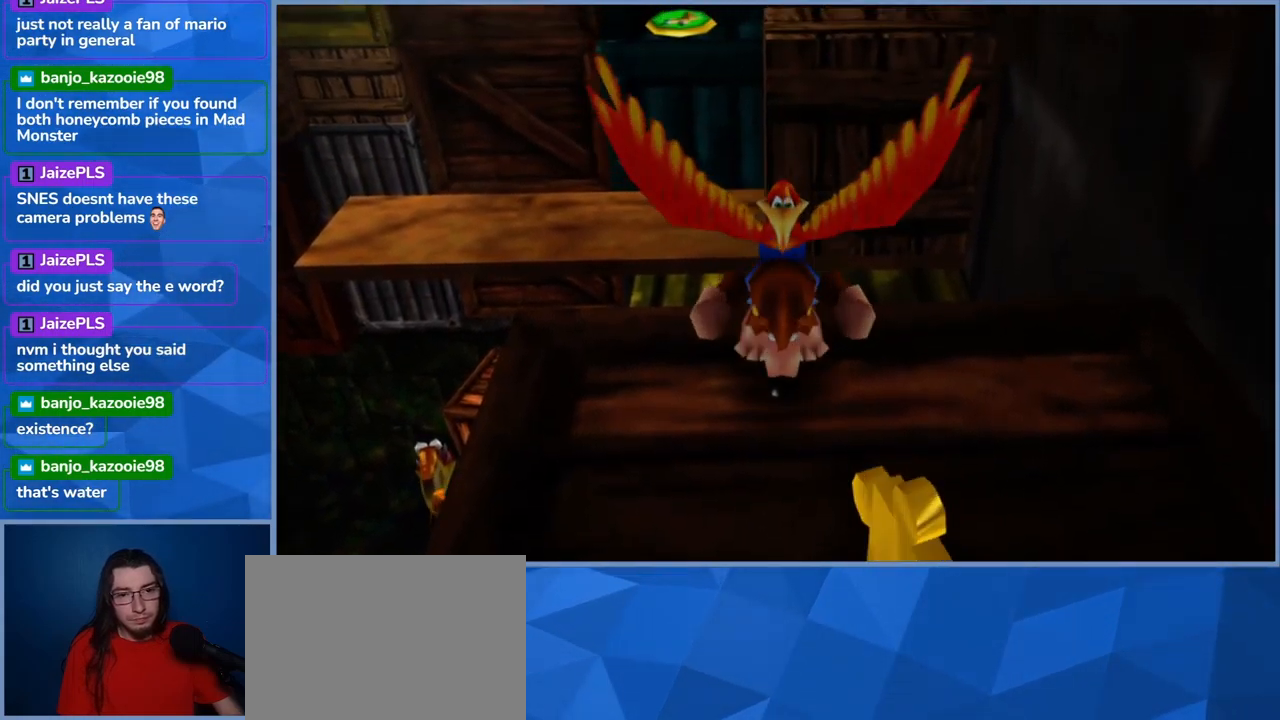
{"buttons": [], "left_stick": "down-right", "right_stick": "center", "events": [[167, "left_stick", "down-right"], [233, "L2", "up"]]}